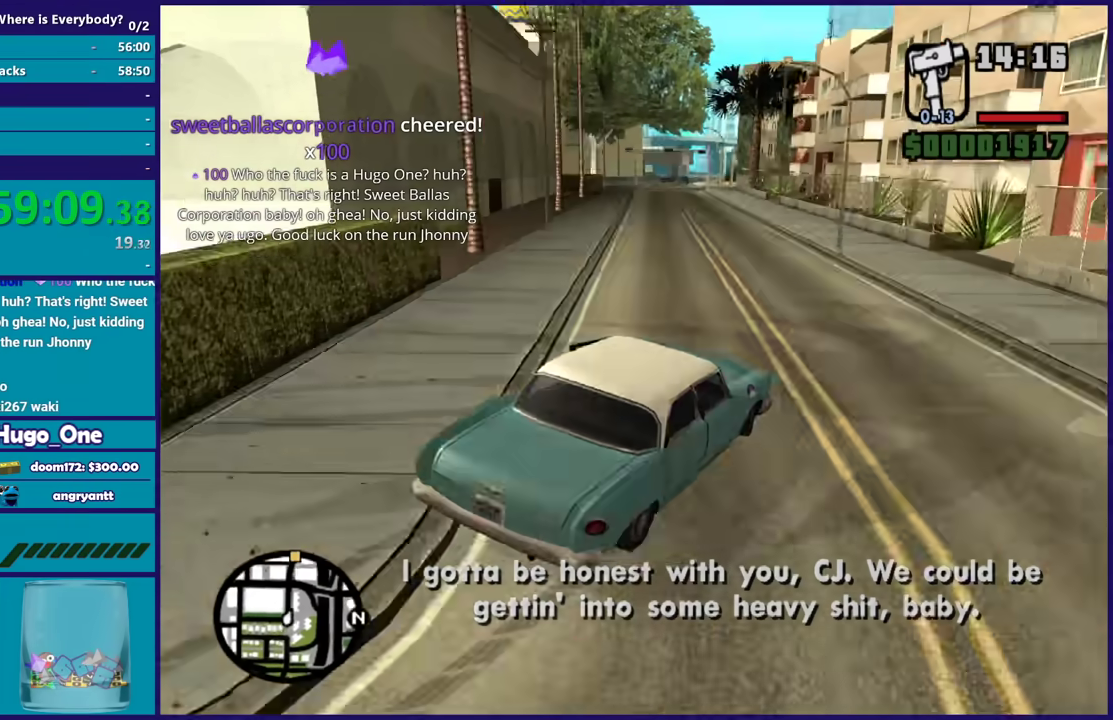
Gameplay with a controller (Xbox layout); each line is a JSON object with the inputs held at the frame after it. "events" lists button and stick changes between this image and that frame as [ms after this image, input, new state], when the widget could be followed in between.
{"buttons": ["R2"], "left_stick": "right", "right_stick": "down-left", "events": [[267, "left_stick", "up-left"], [401, "left_stick", "center"], [501, "left_stick", "right"]]}
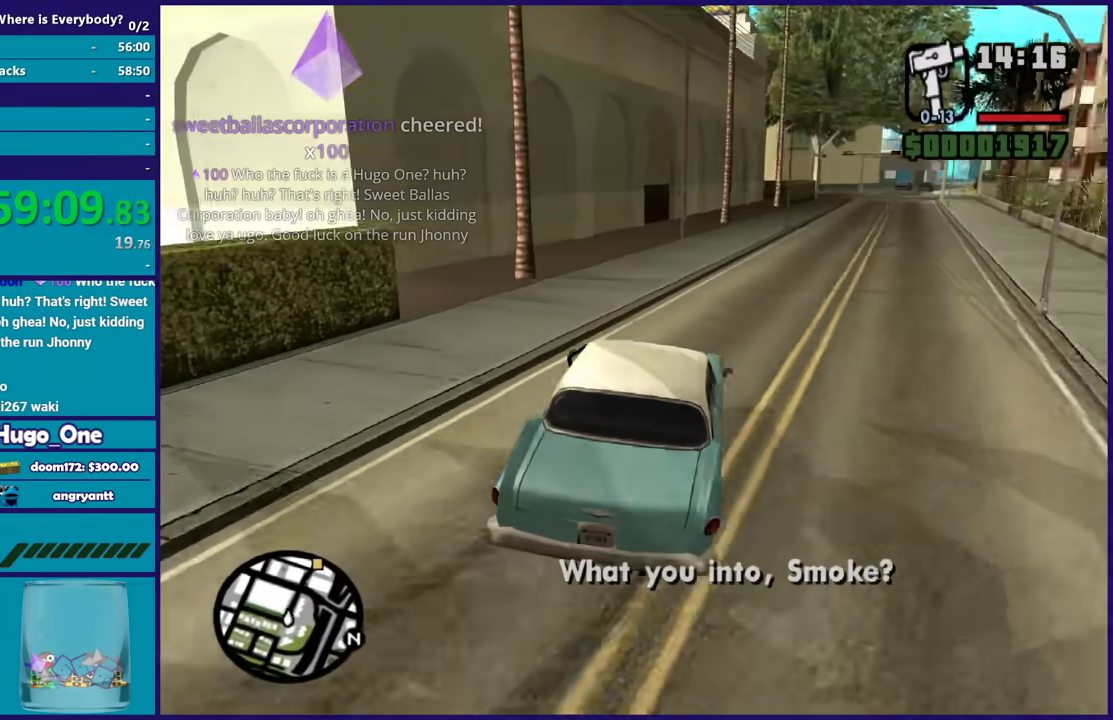
{"buttons": ["R2"], "left_stick": "right", "right_stick": "down-left", "events": [[166, "left_stick", "center"], [267, "left_stick", "right"]]}
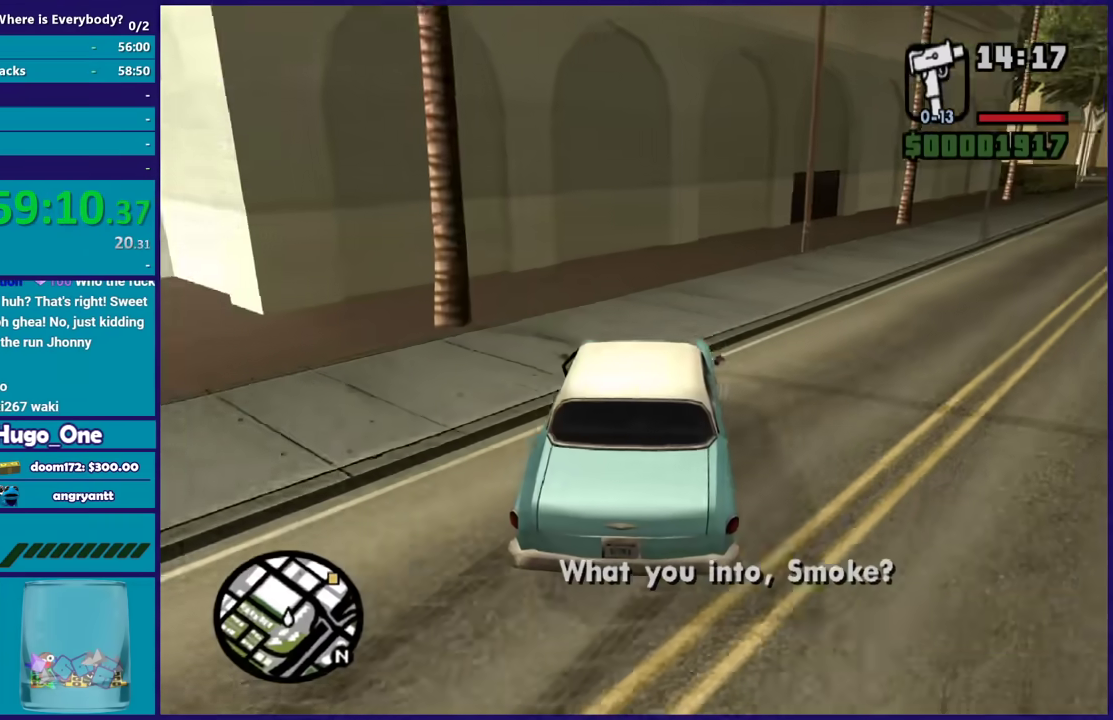
{"buttons": [], "left_stick": "right", "right_stick": "down-right", "events": [[300, "right_stick", "down"], [467, "R2", "up"], [501, "right_stick", "down-right"]]}
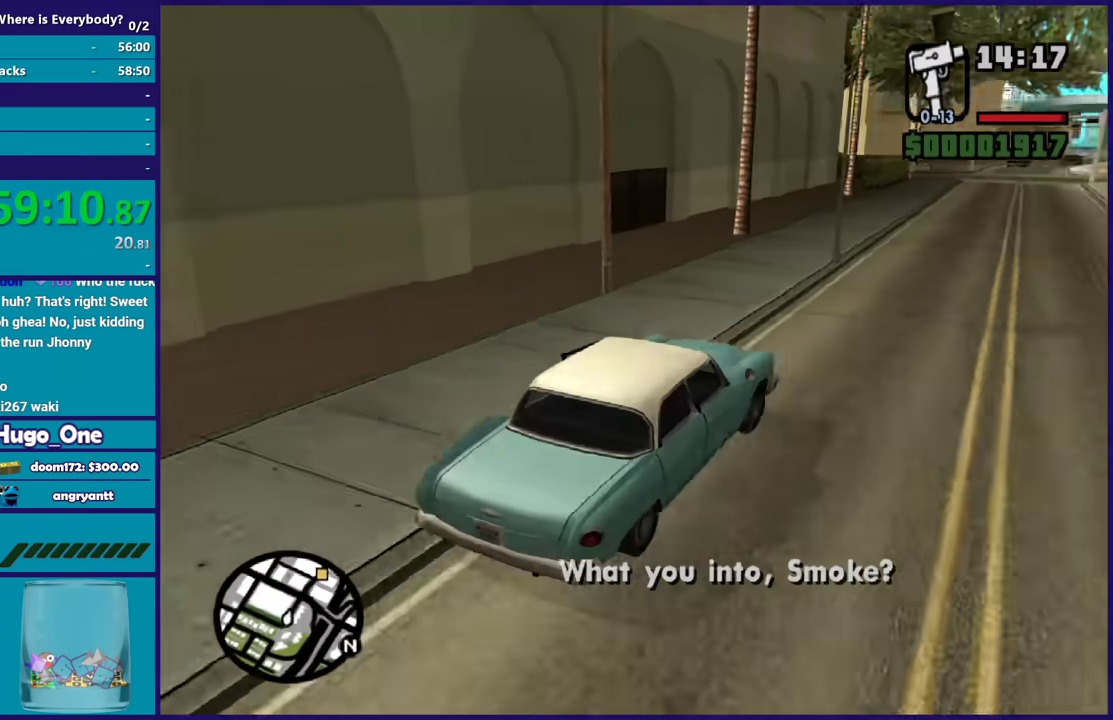
{"buttons": ["R2"], "left_stick": "right", "right_stick": "center", "events": [[66, "left_stick", "left"], [166, "right_stick", "right"], [233, "R2", "down"], [367, "right_stick", "down-right"], [467, "left_stick", "right"], [500, "right_stick", "center"]]}
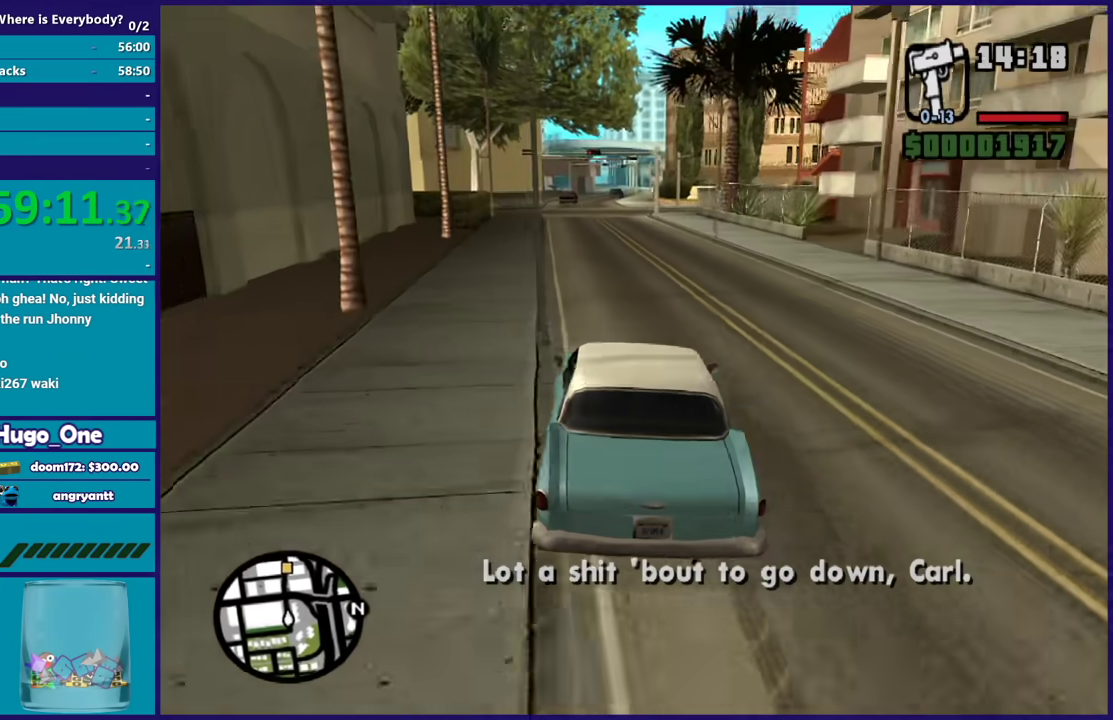
{"buttons": ["R2"], "left_stick": "center", "right_stick": "center", "events": [[100, "left_stick", "left"], [234, "left_stick", "right"], [367, "left_stick", "center"]]}
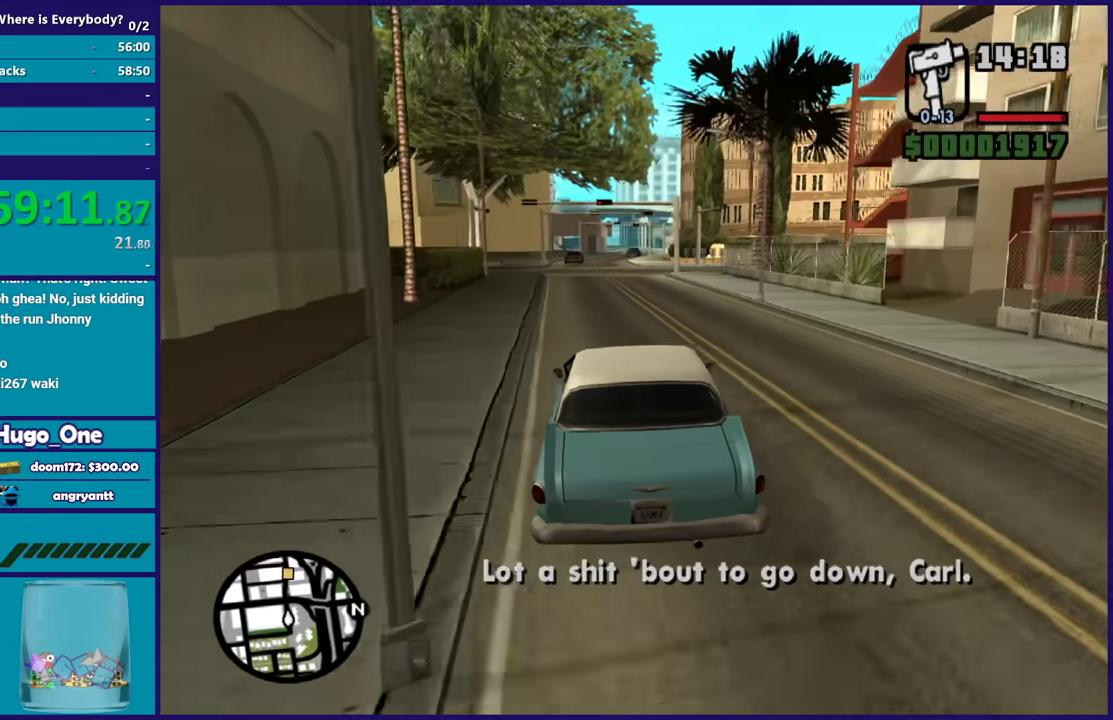
{"buttons": ["R2"], "left_stick": "up-left", "right_stick": "down-left", "events": [[33, "right_stick", "down-left"], [100, "left_stick", "right"], [100, "right_stick", "down"], [233, "left_stick", "center"], [233, "right_stick", "down-left"], [433, "left_stick", "up-left"]]}
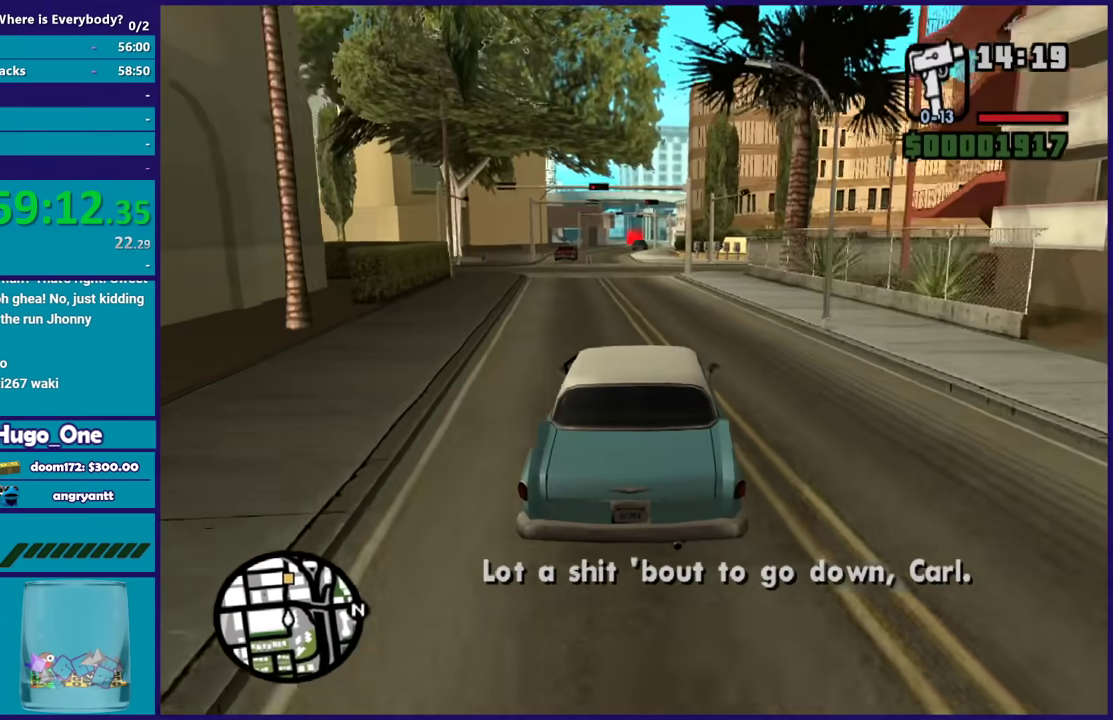
{"buttons": ["R2"], "left_stick": "center", "right_stick": "down-left", "events": [[100, "left_stick", "center"]]}
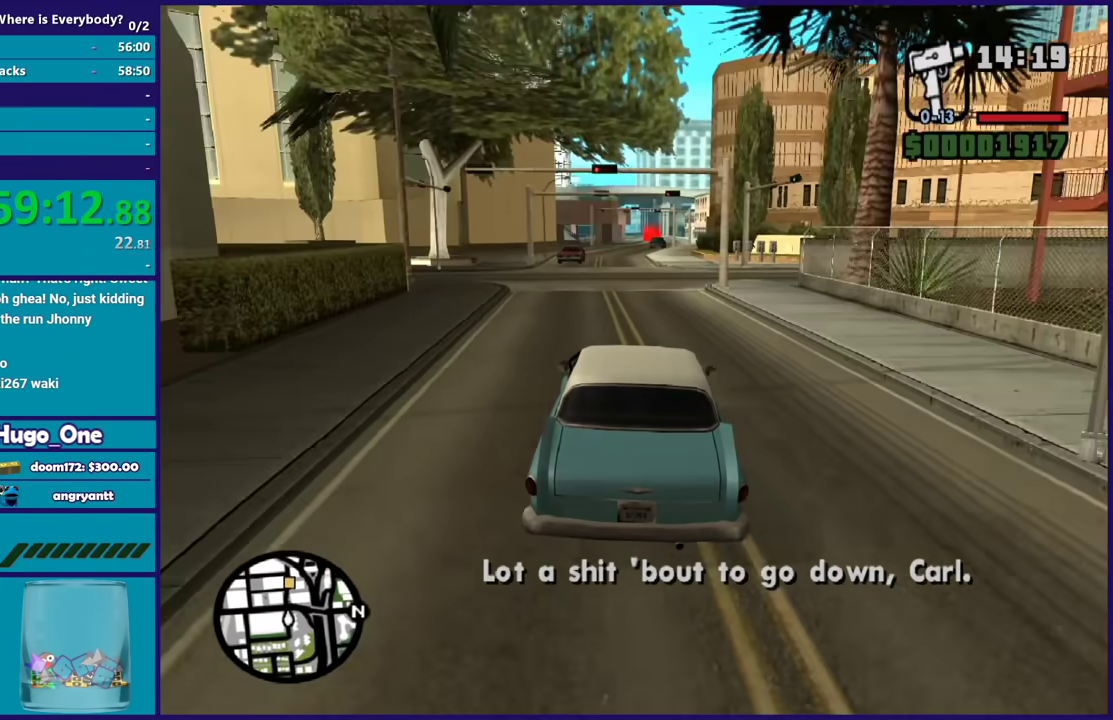
{"buttons": ["R2"], "left_stick": "center", "right_stick": "down-left", "events": []}
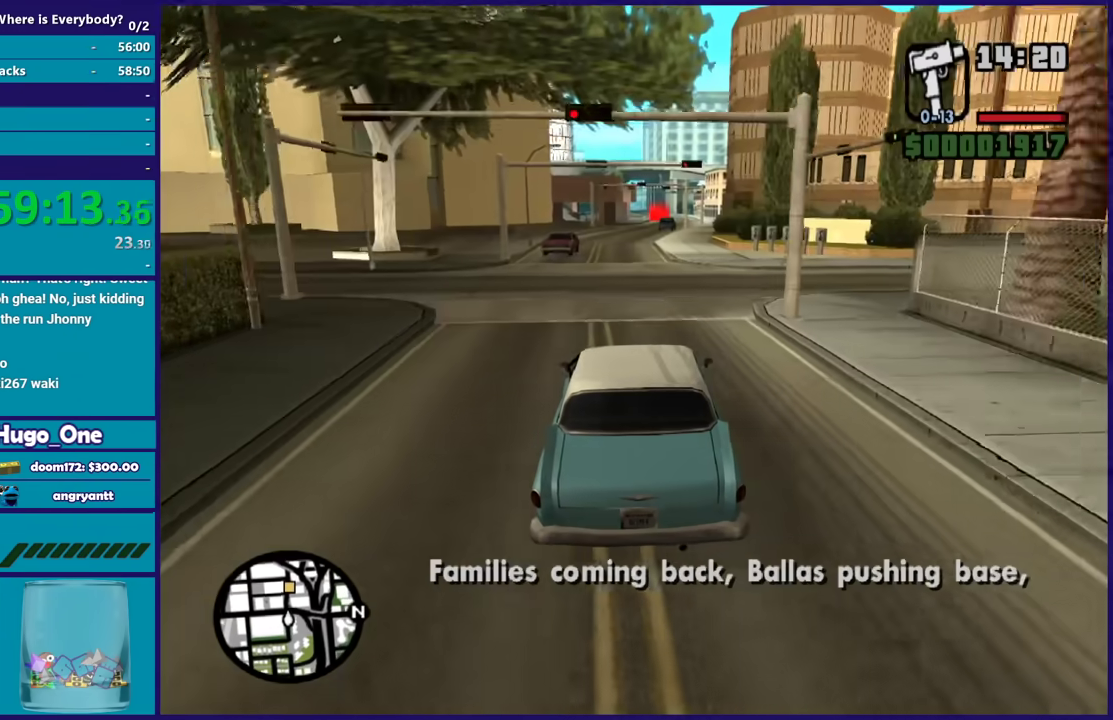
{"buttons": ["R2"], "left_stick": "center", "right_stick": "down-left", "events": [[200, "left_stick", "up-left"], [334, "left_stick", "center"]]}
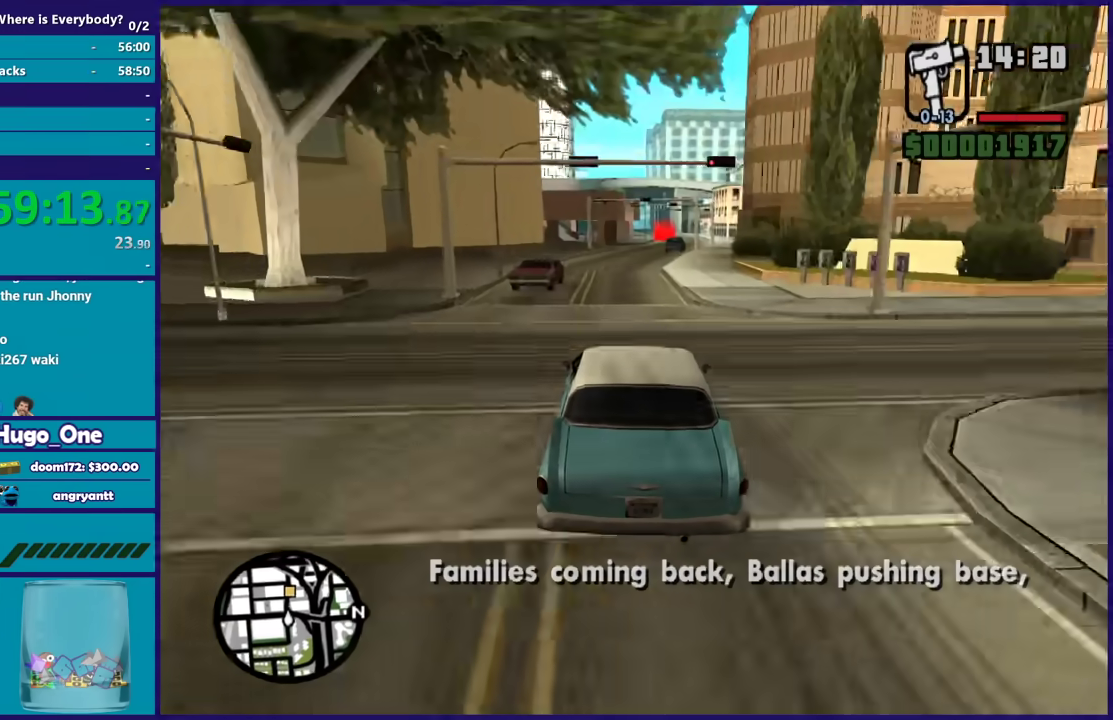
{"buttons": ["R2"], "left_stick": "center", "right_stick": "down", "events": [[367, "right_stick", "down"]]}
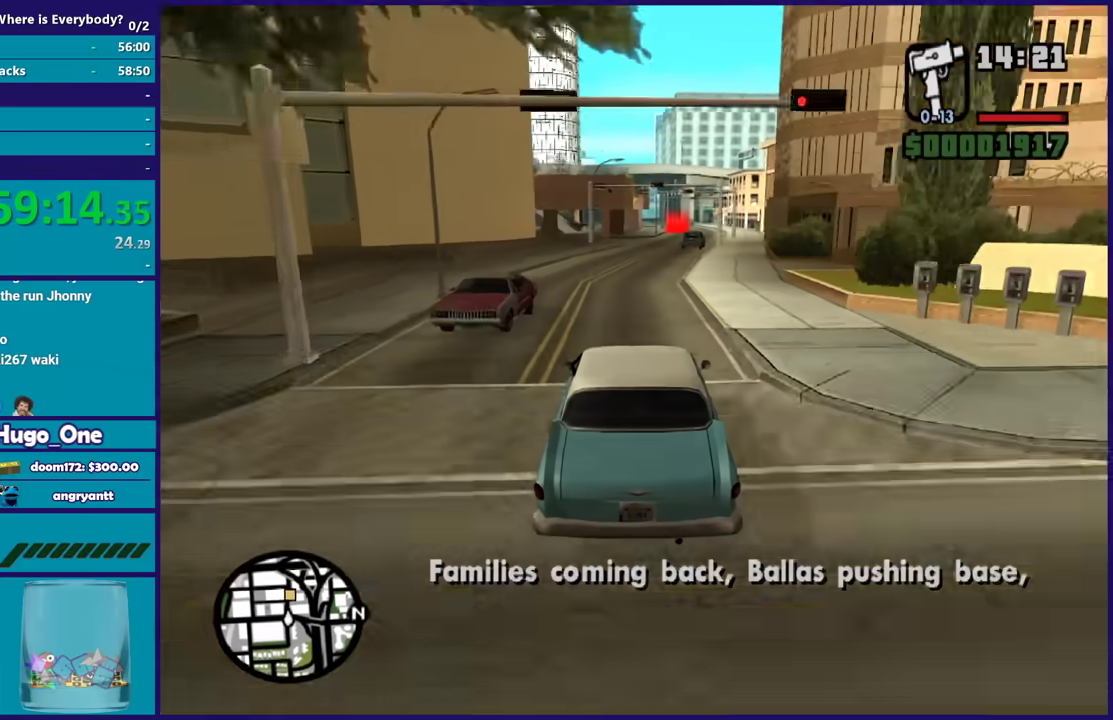
{"buttons": ["R2"], "left_stick": "center", "right_stick": "down-left", "events": [[300, "right_stick", "down-left"], [367, "left_stick", "down-right"], [501, "left_stick", "center"]]}
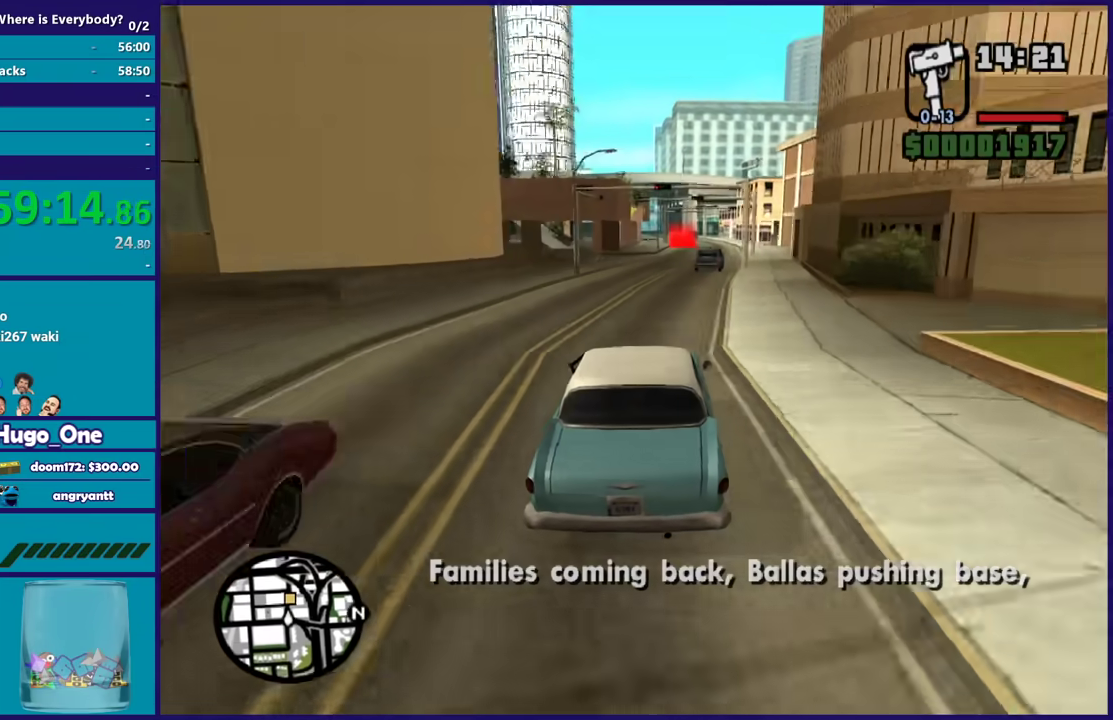
{"buttons": ["R2"], "left_stick": "center", "right_stick": "down-left", "events": []}
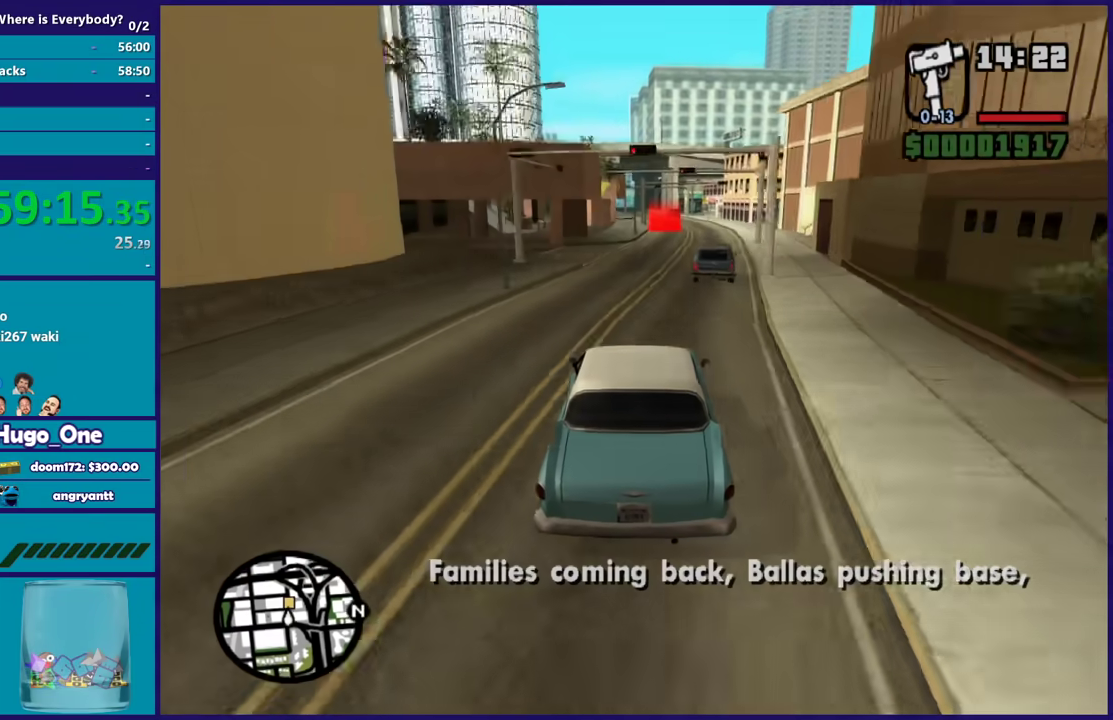
{"buttons": ["R2"], "left_stick": "center", "right_stick": "down-left", "events": []}
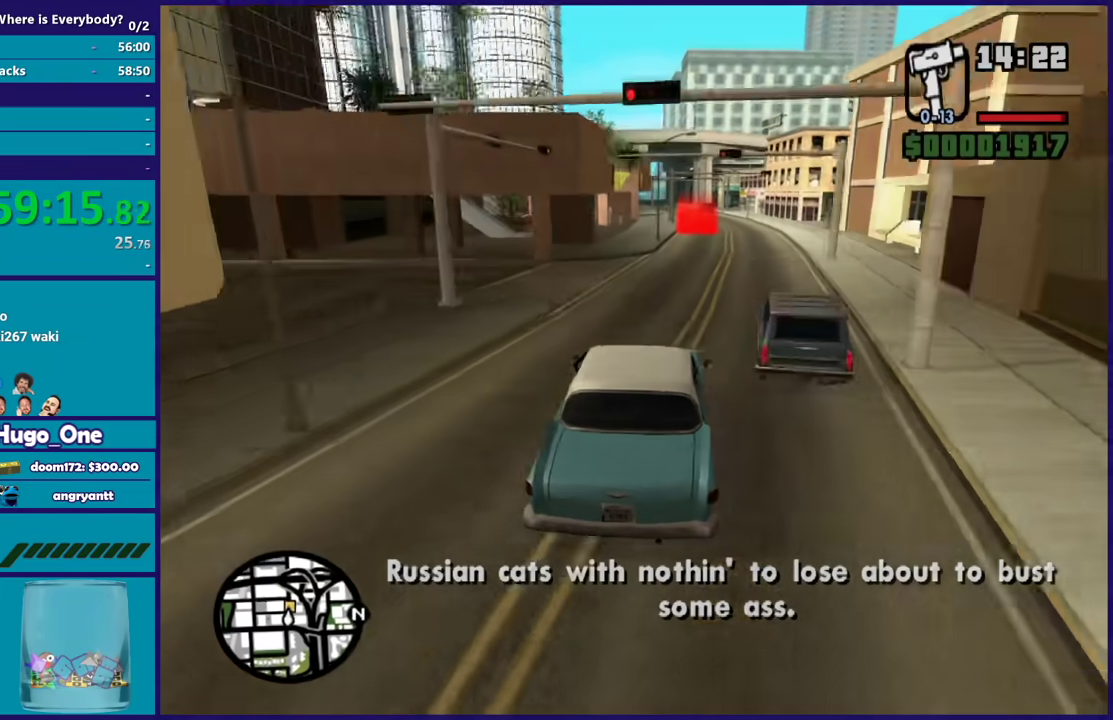
{"buttons": ["R2"], "left_stick": "right", "right_stick": "down-left", "events": [[66, "left_stick", "right"], [233, "left_stick", "center"], [500, "left_stick", "right"]]}
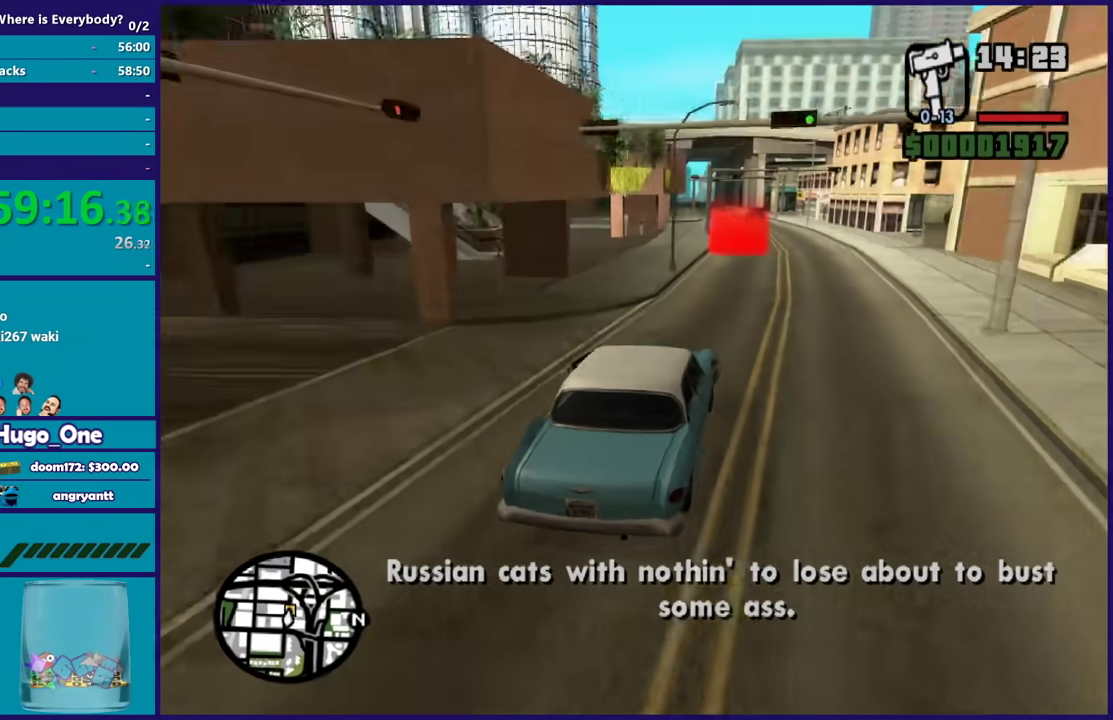
{"buttons": ["R2"], "left_stick": "left", "right_stick": "down-left", "events": [[167, "left_stick", "center"], [501, "left_stick", "left"]]}
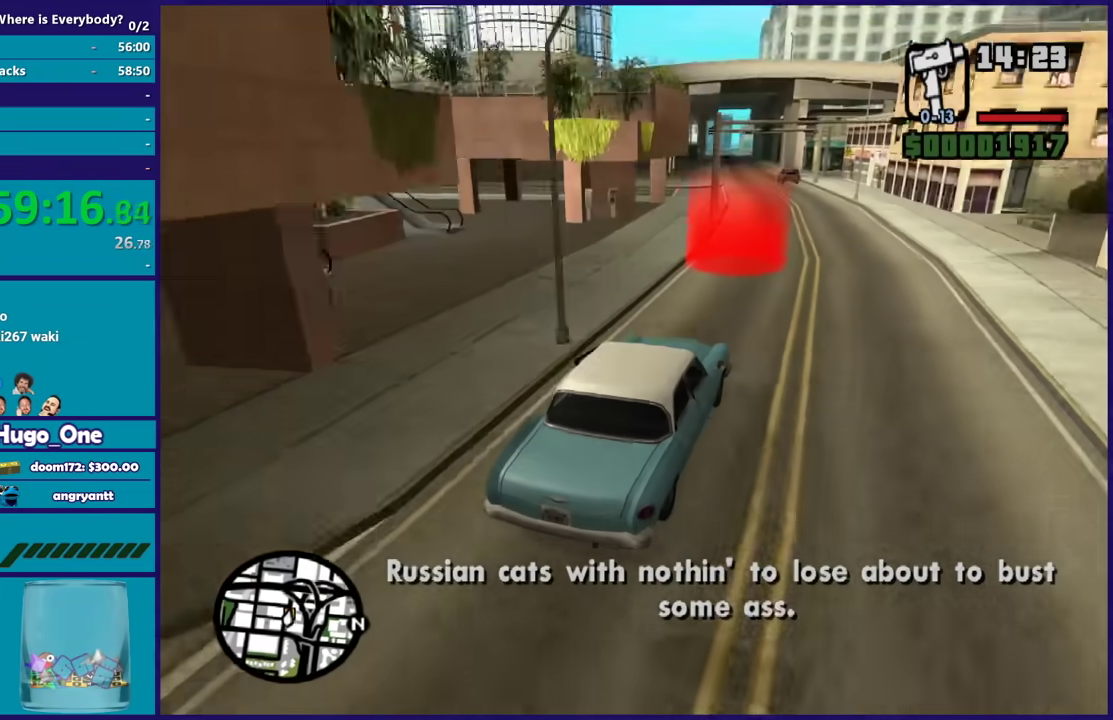
{"buttons": ["R2"], "left_stick": "center", "right_stick": "down-left", "events": [[100, "left_stick", "center"]]}
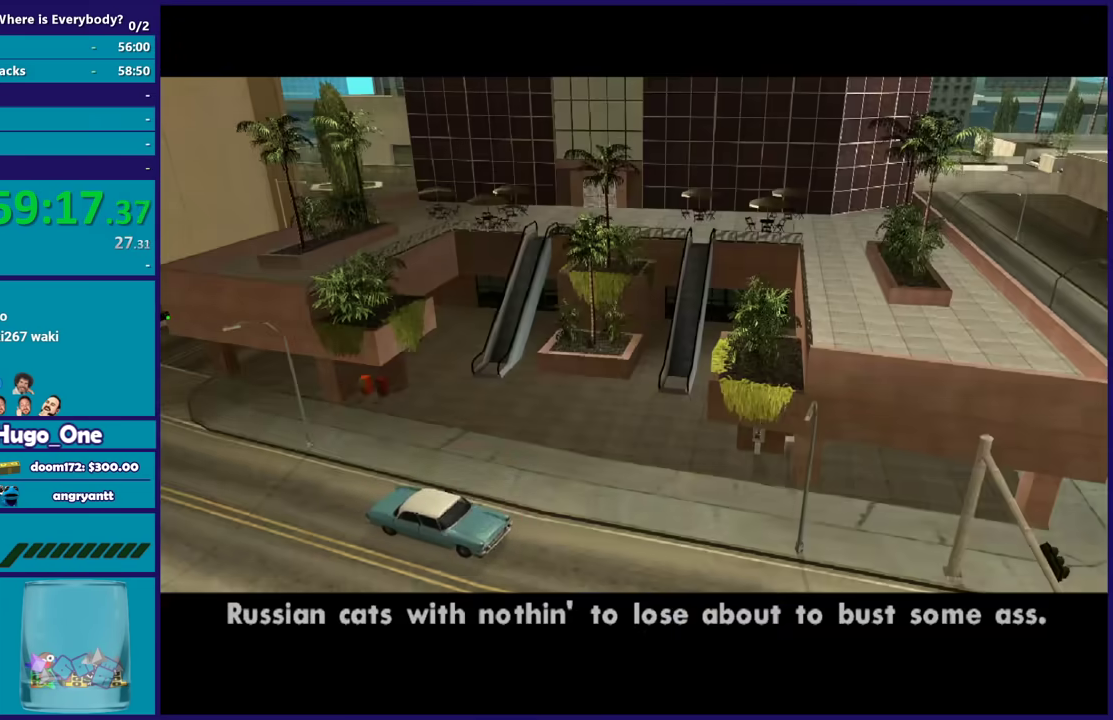
{"buttons": [], "left_stick": "center", "right_stick": "center", "events": [[33, "right_stick", "center"], [134, "R2", "up"], [167, "A", "down"], [300, "A", "up"], [401, "A", "down"], [467, "A", "up"]]}
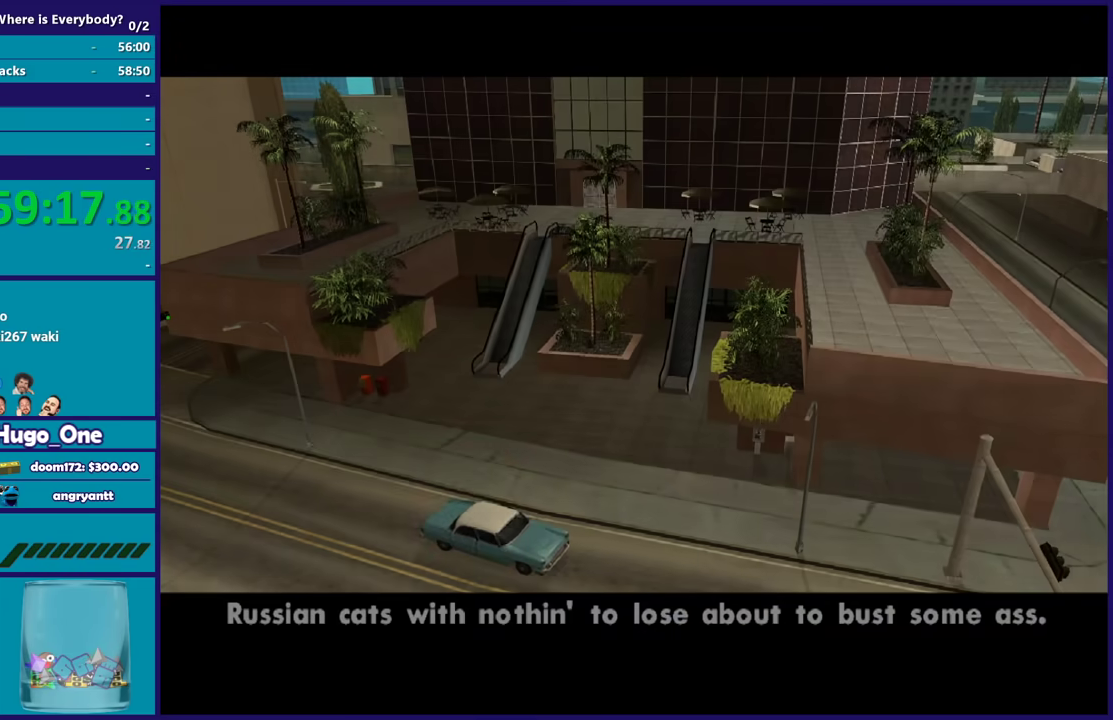
{"buttons": ["A"], "left_stick": "center", "right_stick": "center", "events": [[66, "A", "down"], [166, "A", "up"], [267, "A", "down"], [367, "A", "up"], [433, "A", "down"]]}
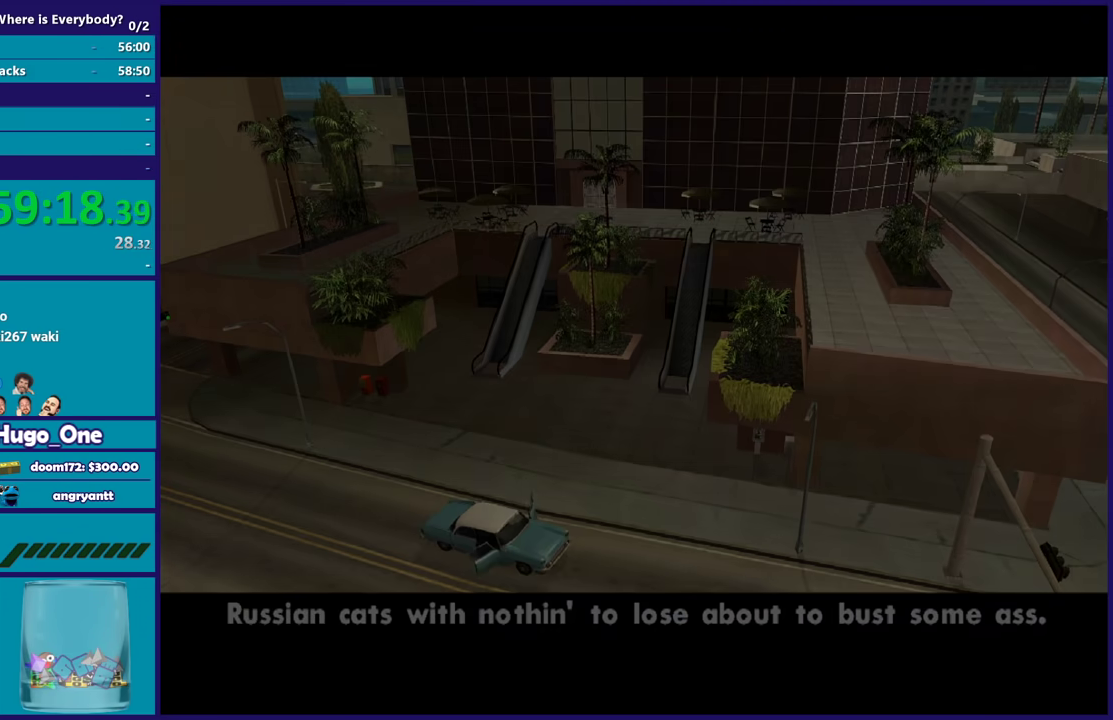
{"buttons": ["A"], "left_stick": "center", "right_stick": "center", "events": [[34, "A", "up"], [134, "A", "down"], [200, "A", "up"], [334, "A", "down"], [401, "A", "up"], [501, "A", "down"]]}
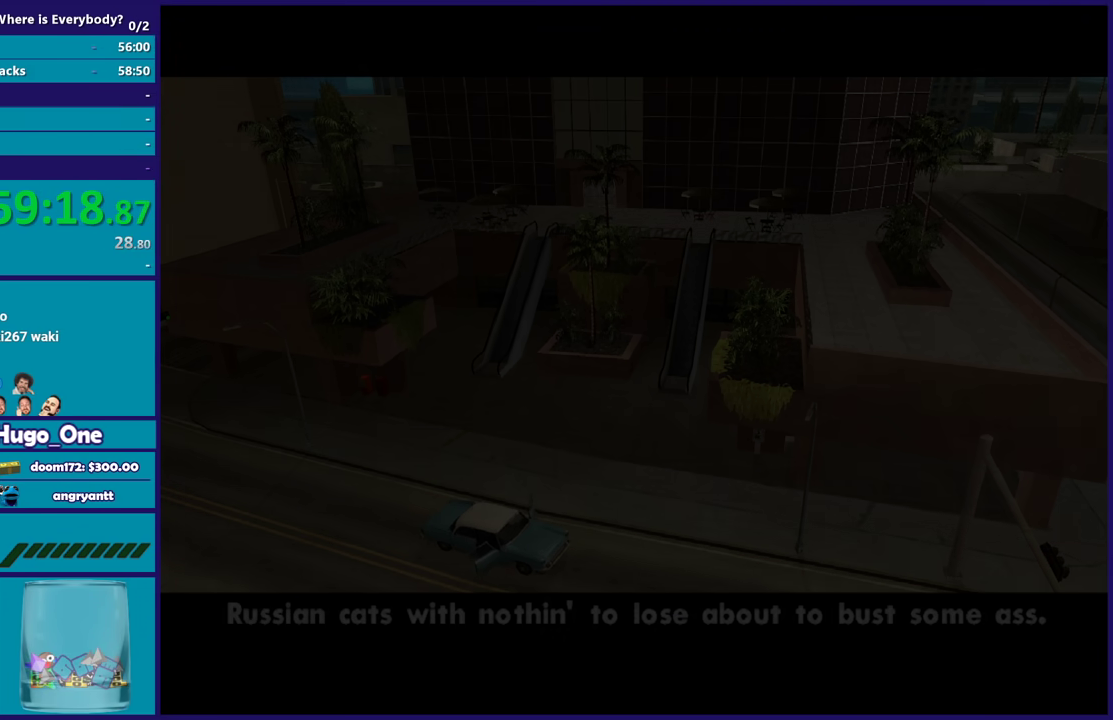
{"buttons": [], "left_stick": "center", "right_stick": "center", "events": [[100, "A", "up"], [200, "A", "down"], [267, "A", "up"], [400, "A", "down"], [467, "A", "up"]]}
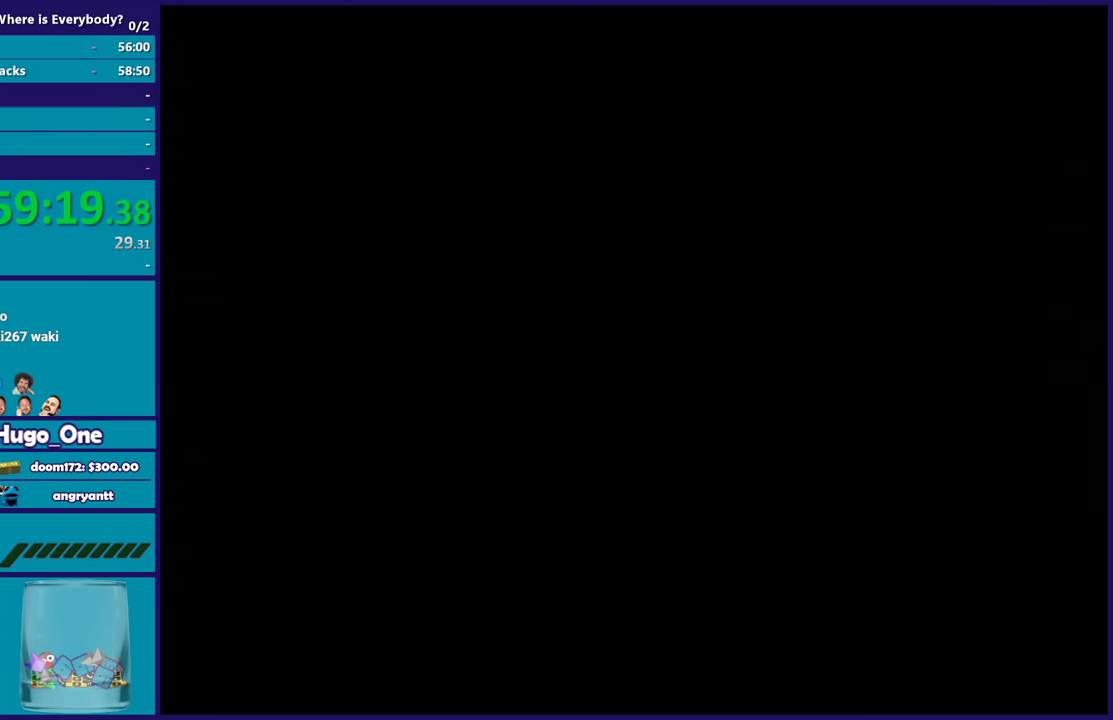
{"buttons": ["A"], "left_stick": "center", "right_stick": "center", "events": [[67, "A", "down"], [134, "A", "up"], [267, "A", "down"], [367, "A", "up"], [467, "A", "down"]]}
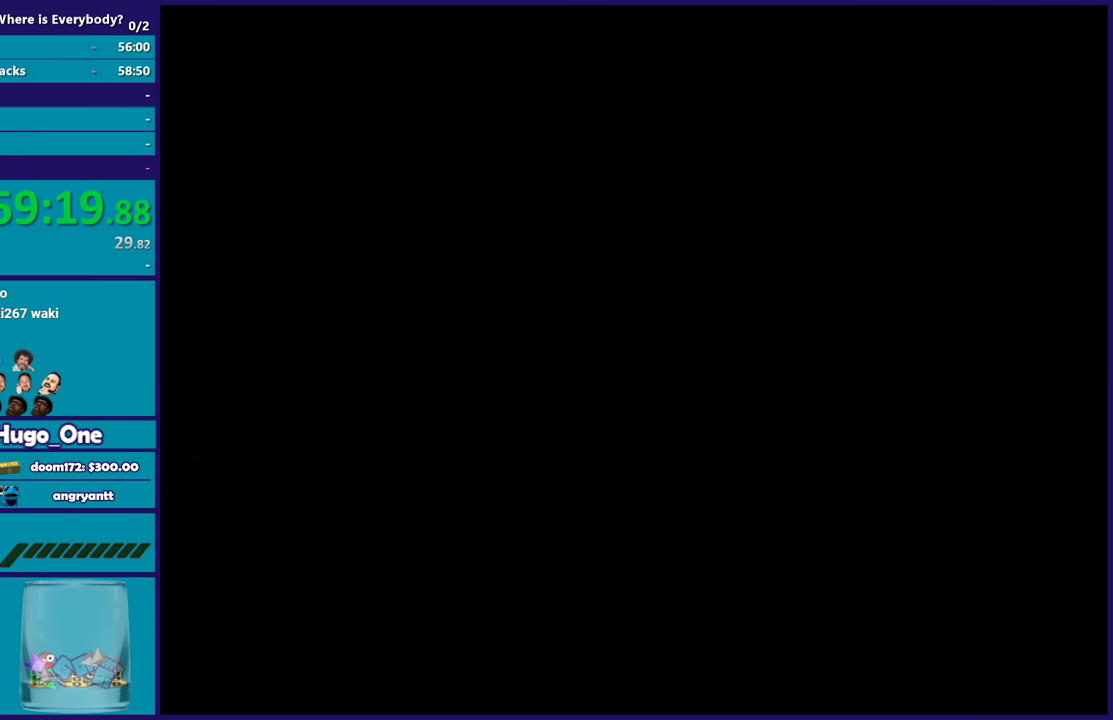
{"buttons": [], "left_stick": "center", "right_stick": "center", "events": [[33, "A", "up"], [166, "A", "down"], [233, "A", "up"], [333, "A", "down"], [433, "A", "up"]]}
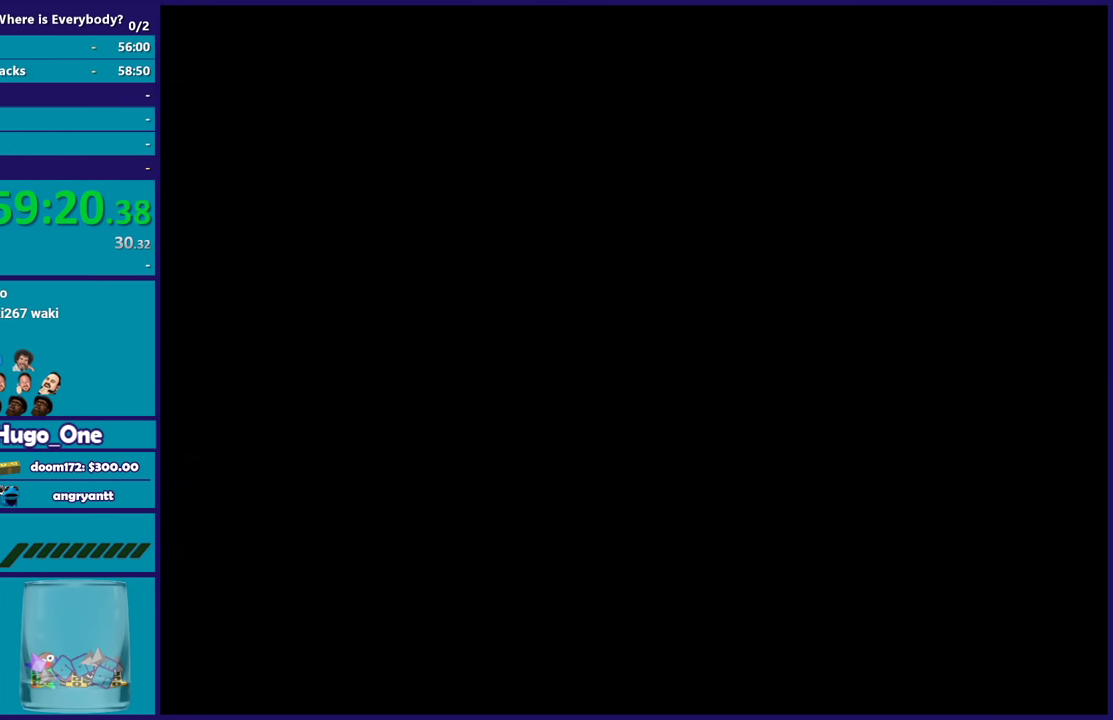
{"buttons": [], "left_stick": "center", "right_stick": "center", "events": [[34, "A", "down"], [100, "A", "up"], [200, "A", "down"], [300, "A", "up"], [401, "A", "down"], [501, "A", "up"]]}
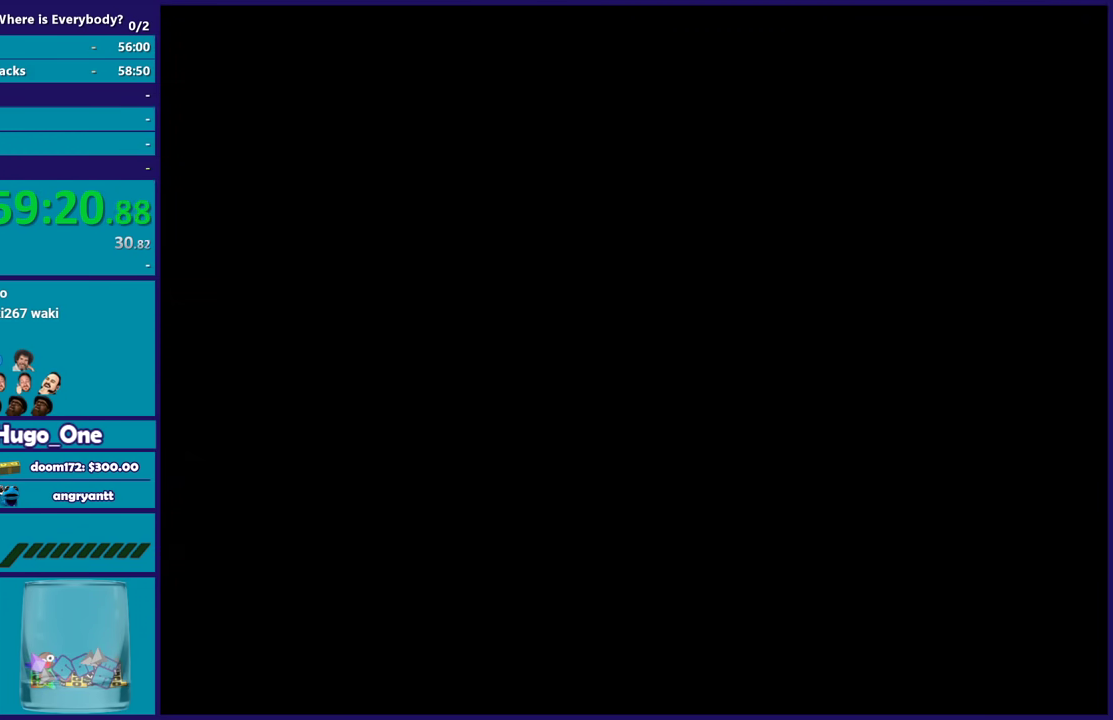
{"buttons": ["A"], "left_stick": "center", "right_stick": "center", "events": [[100, "A", "down"], [166, "A", "up"], [267, "A", "down"], [367, "A", "up"], [467, "A", "down"]]}
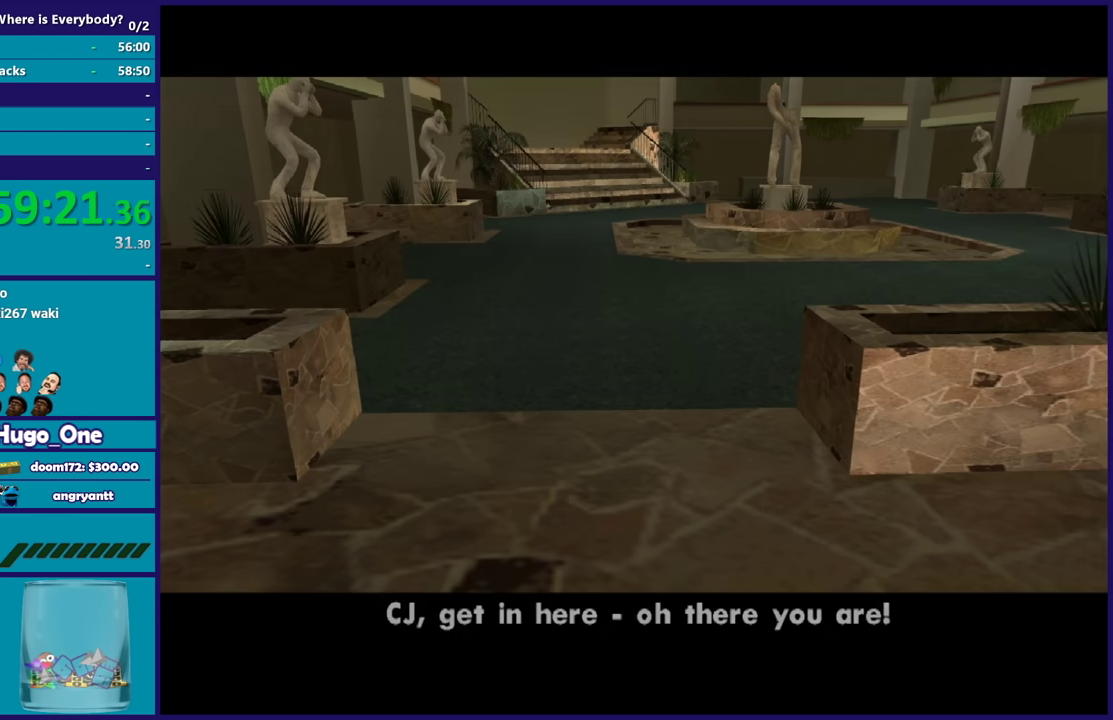
{"buttons": ["A"], "left_stick": "center", "right_stick": "center", "events": [[33, "A", "up"], [100, "A", "down"], [234, "A", "up"], [334, "A", "down"], [434, "A", "up"], [501, "A", "down"]]}
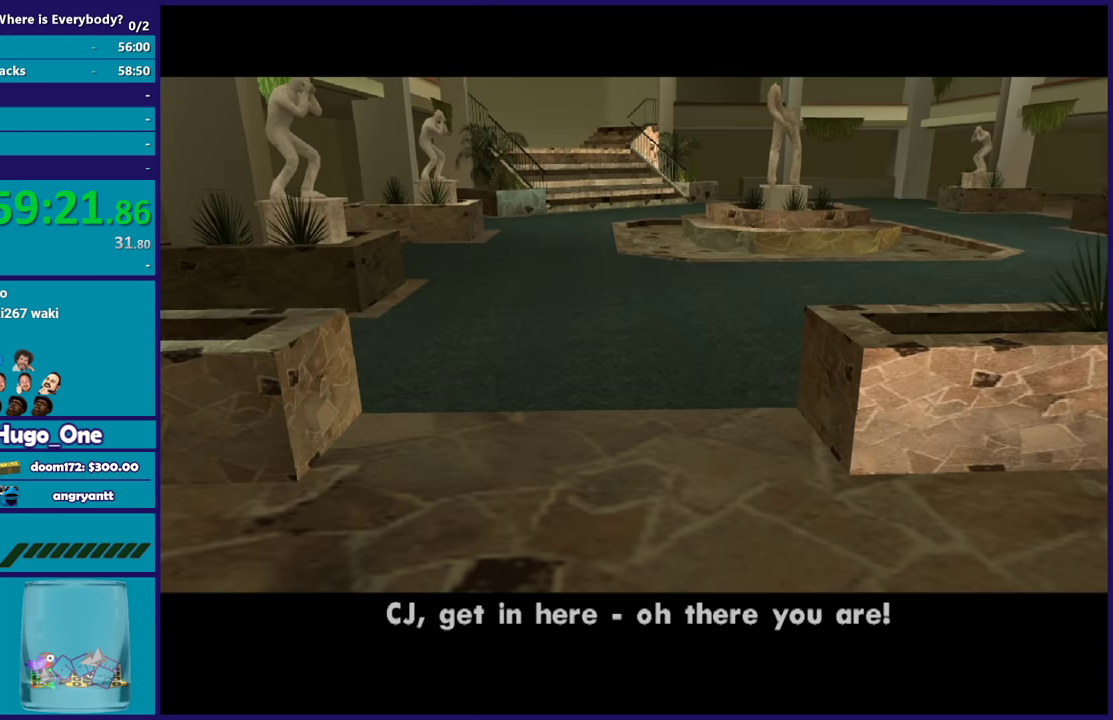
{"buttons": [], "left_stick": "center", "right_stick": "center", "events": [[100, "A", "up"], [200, "A", "down"], [267, "A", "up"], [367, "A", "down"], [467, "A", "up"]]}
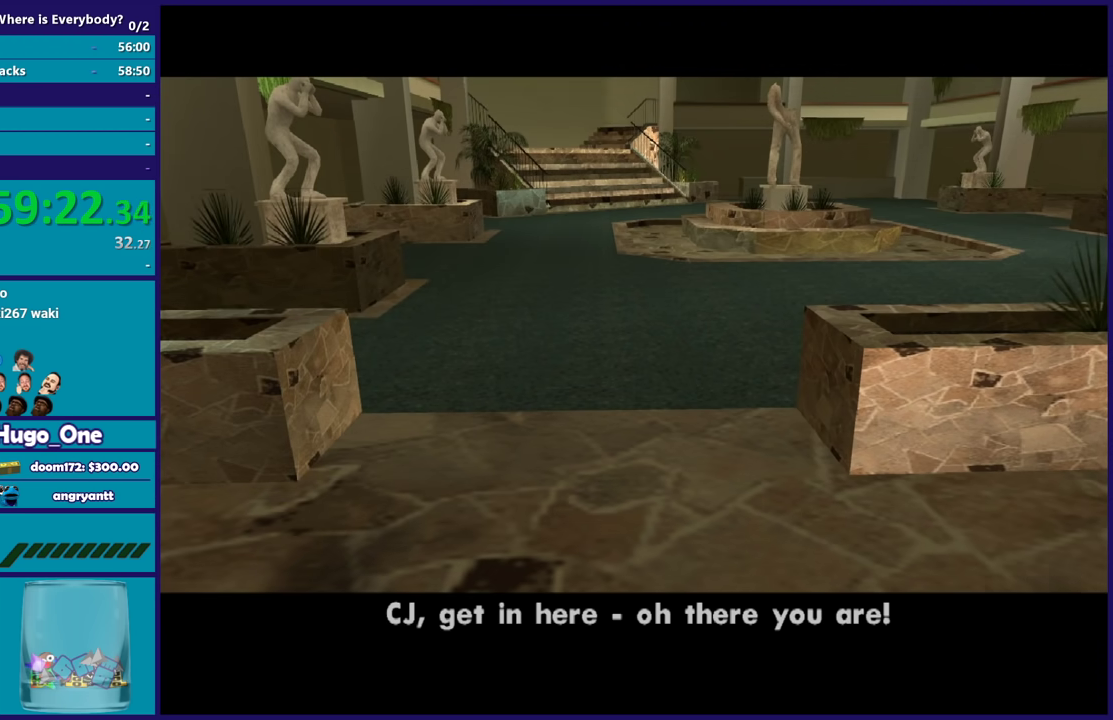
{"buttons": ["A"], "left_stick": "center", "right_stick": "center", "events": [[67, "A", "down"], [167, "A", "up"], [267, "A", "down"], [334, "A", "up"], [434, "A", "down"]]}
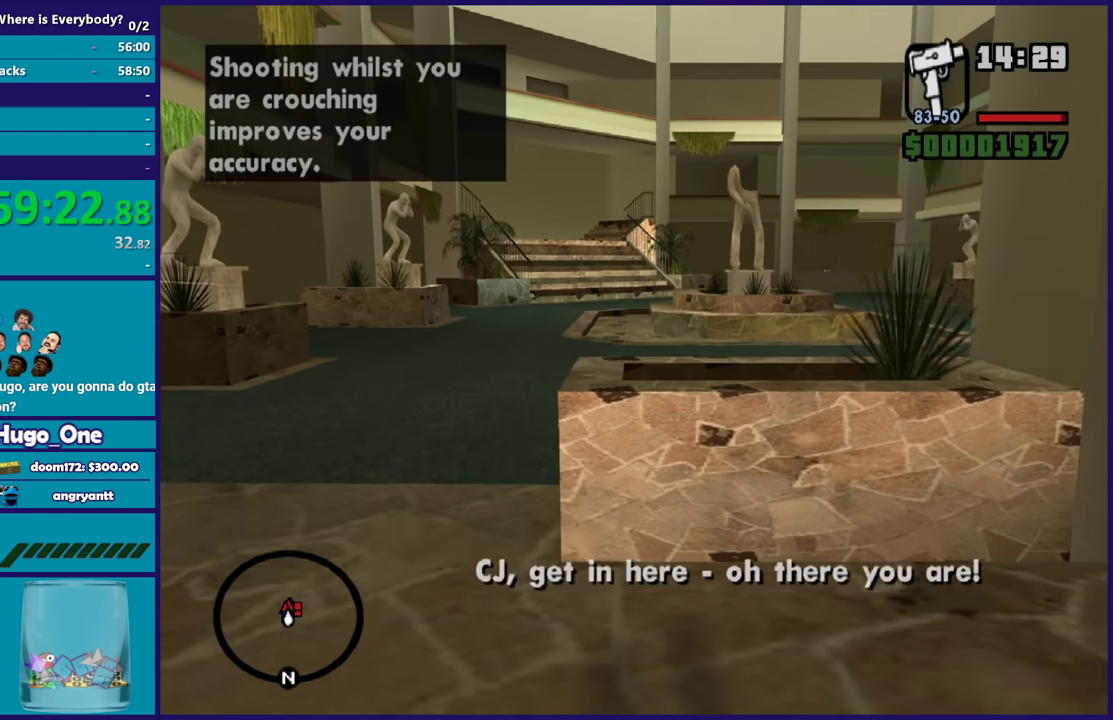
{"buttons": ["L3"], "left_stick": "center", "right_stick": "center", "events": [[33, "A", "up"], [133, "A", "down"], [233, "A", "up"], [467, "L3", "down"]]}
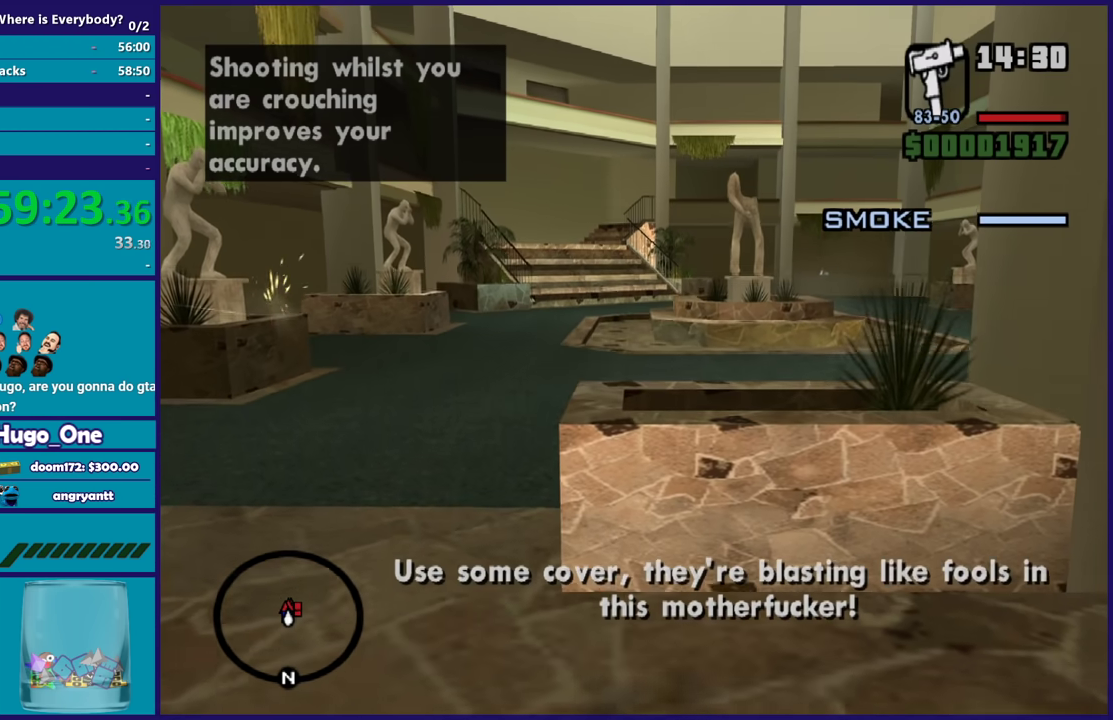
{"buttons": ["L2", "R2"], "left_stick": "center", "right_stick": "center", "events": [[100, "L3", "up"], [334, "L2", "down"], [367, "R2", "down"]]}